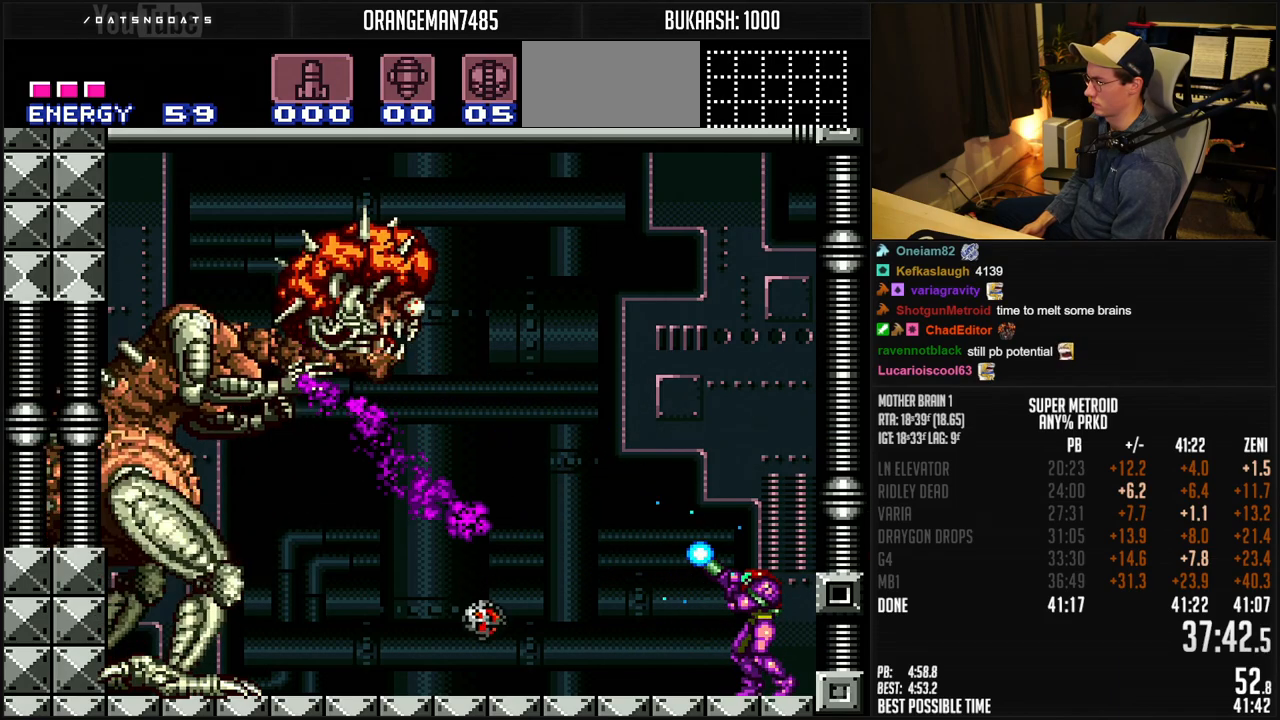
Gameplay with a controller (Nintendo layout); each line is a JSON object with the inputs held at the frame after it (dt_ms = milliseconds from this image to that frame). "events" lists button and stick changes between this image and that frame as [ms after this image, input, new state], when the widget could be followed in between. Not read: L1 L3 R3.
{"dt_ms": 500, "buttons": ["X", "R1"], "events": [[117, "X", "up"], [150, "X", "down"]]}
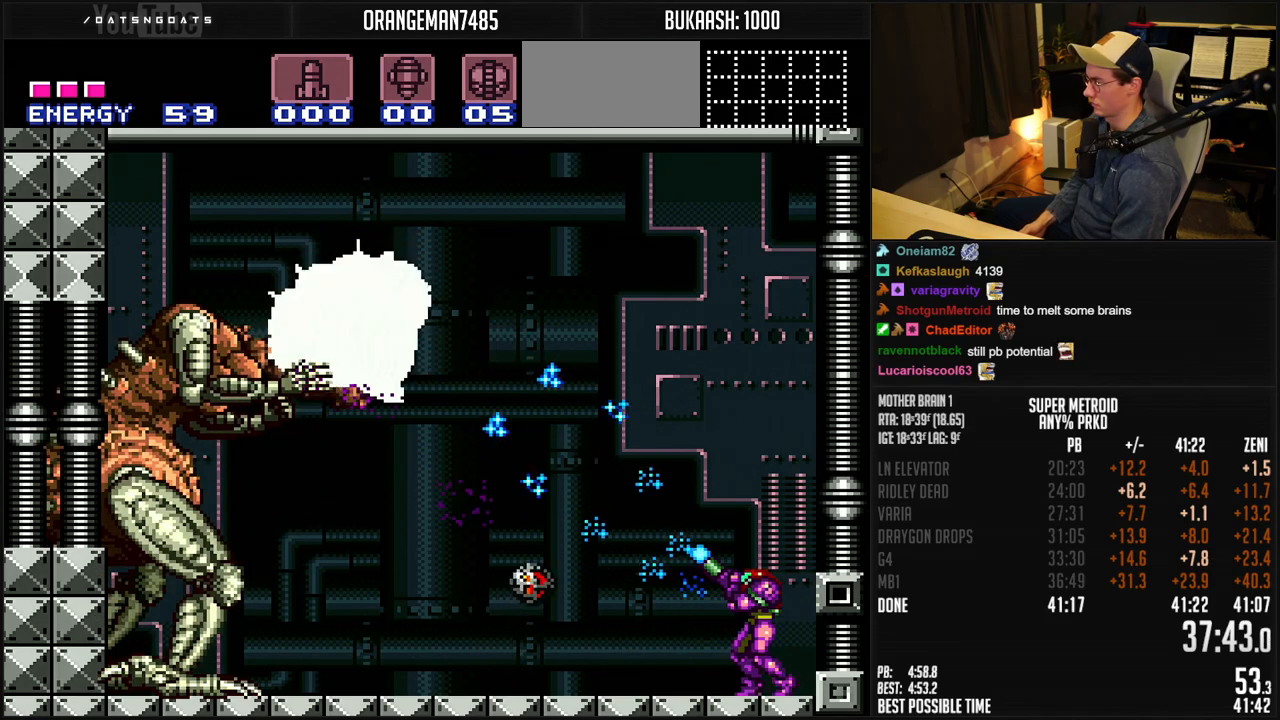
{"dt_ms": 500, "buttons": ["X", "R1"], "events": []}
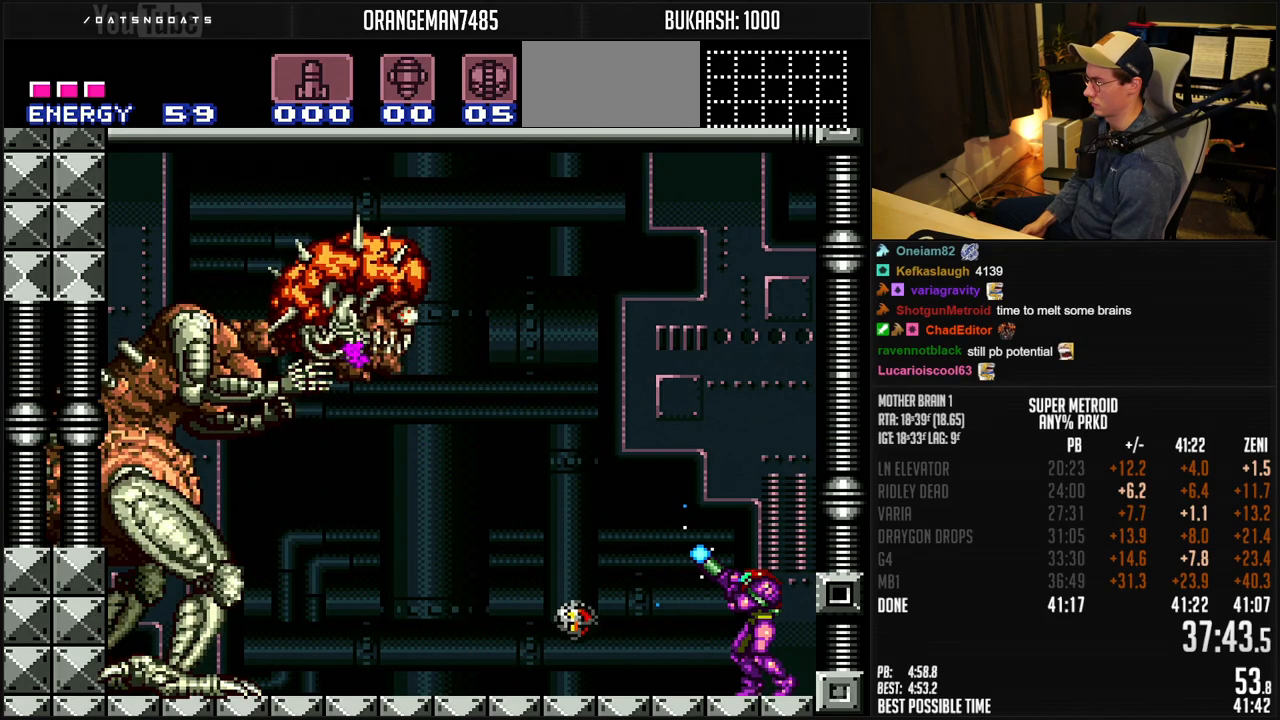
{"dt_ms": 500, "buttons": ["X"], "events": [[267, "X", "up"], [283, "X", "down"], [500, "R1", "up"]]}
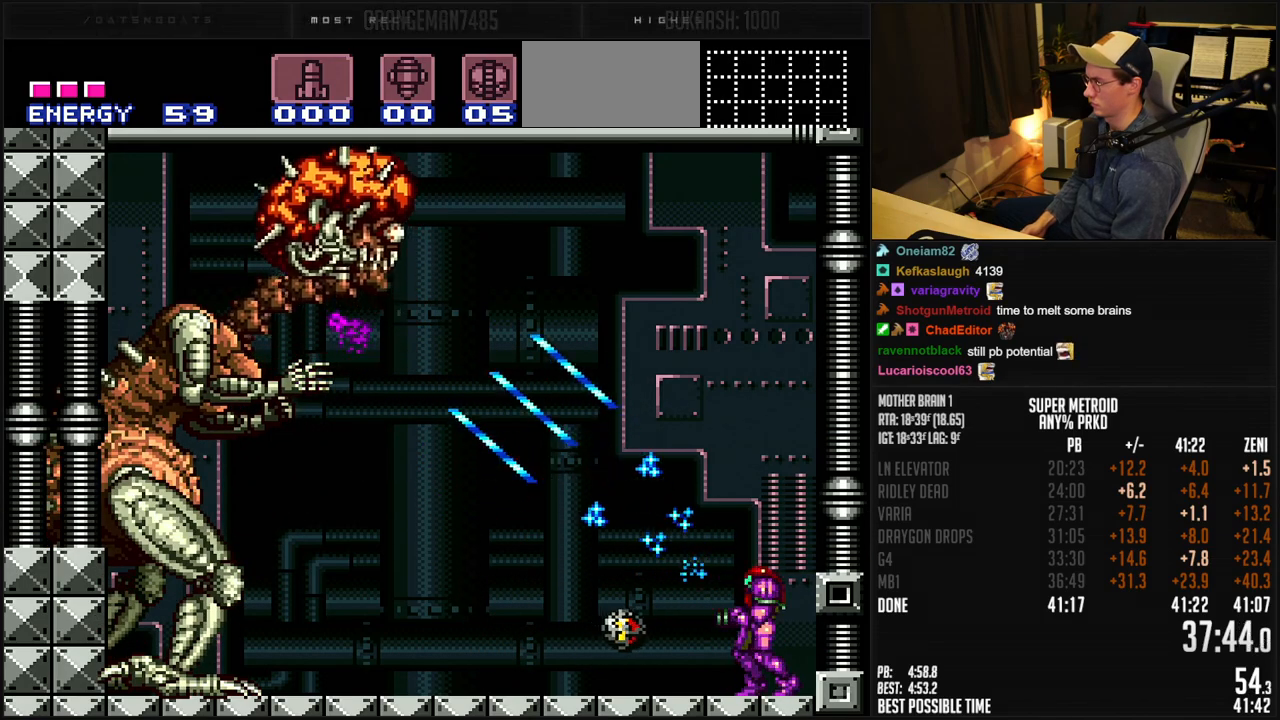
{"dt_ms": 500, "buttons": ["A", "X"], "events": [[350, "A", "down"]]}
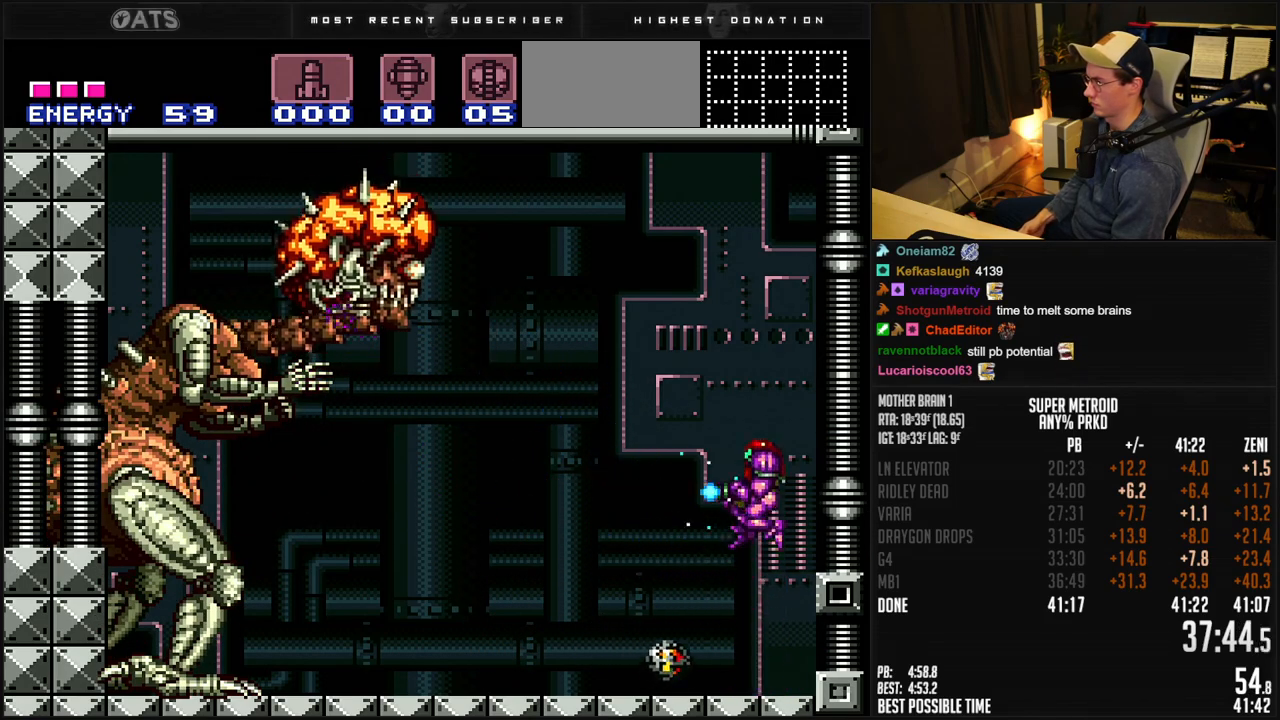
{"dt_ms": 500, "buttons": ["X"], "events": [[250, "A", "up"], [400, "X", "up"], [433, "X", "down"]]}
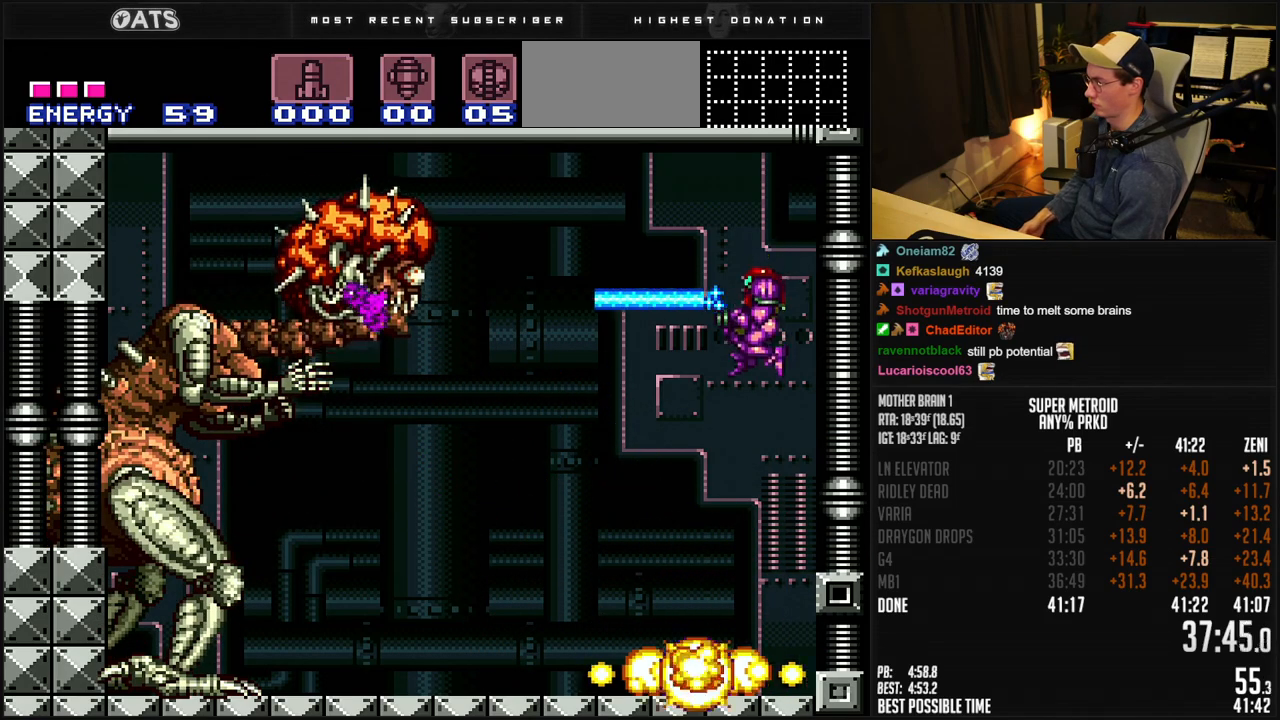
{"dt_ms": 500, "buttons": ["X", "R1"], "events": [[50, "DPAD_LEFT", "down"], [150, "DPAD_LEFT", "up"], [250, "R1", "down"]]}
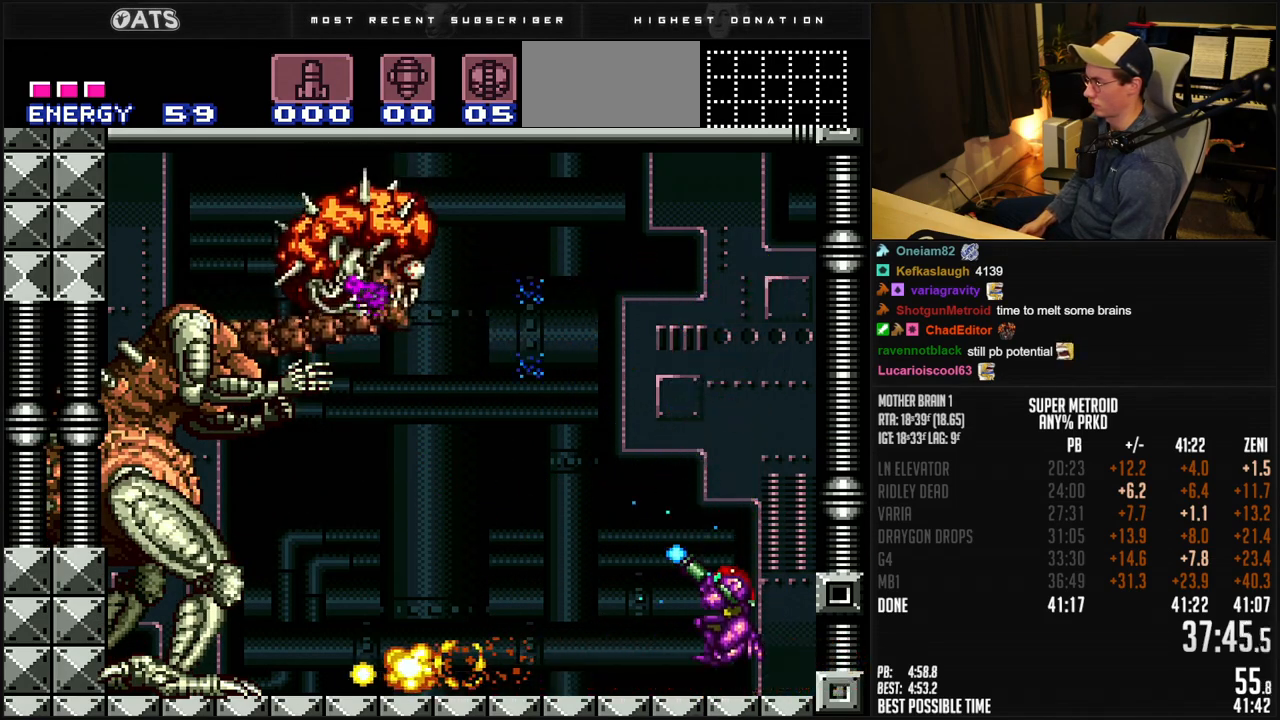
{"dt_ms": 500, "buttons": ["X", "R1"], "events": [[50, "DPAD_RIGHT", "down"], [300, "DPAD_RIGHT", "up"]]}
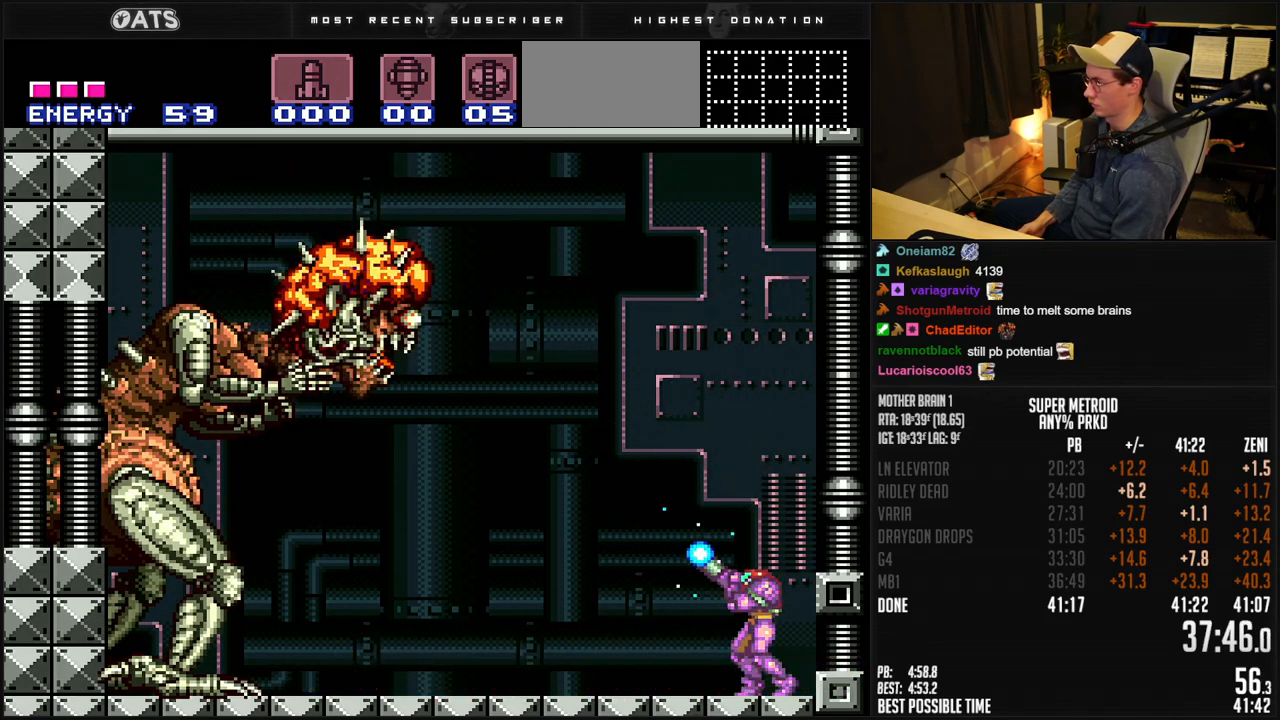
{"dt_ms": 500, "buttons": ["A", "X"], "events": [[33, "X", "up"], [50, "X", "down"], [250, "R1", "up"], [283, "A", "down"]]}
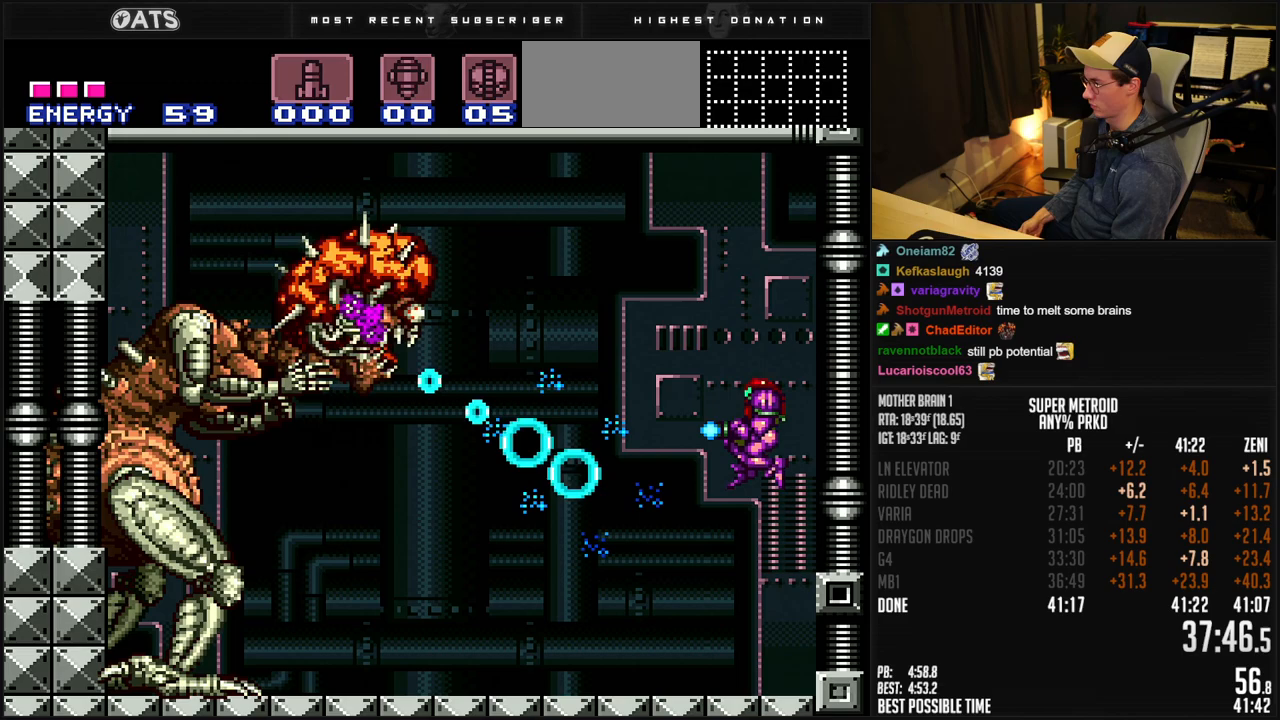
{"dt_ms": 500, "buttons": ["X"], "events": [[267, "A", "up"]]}
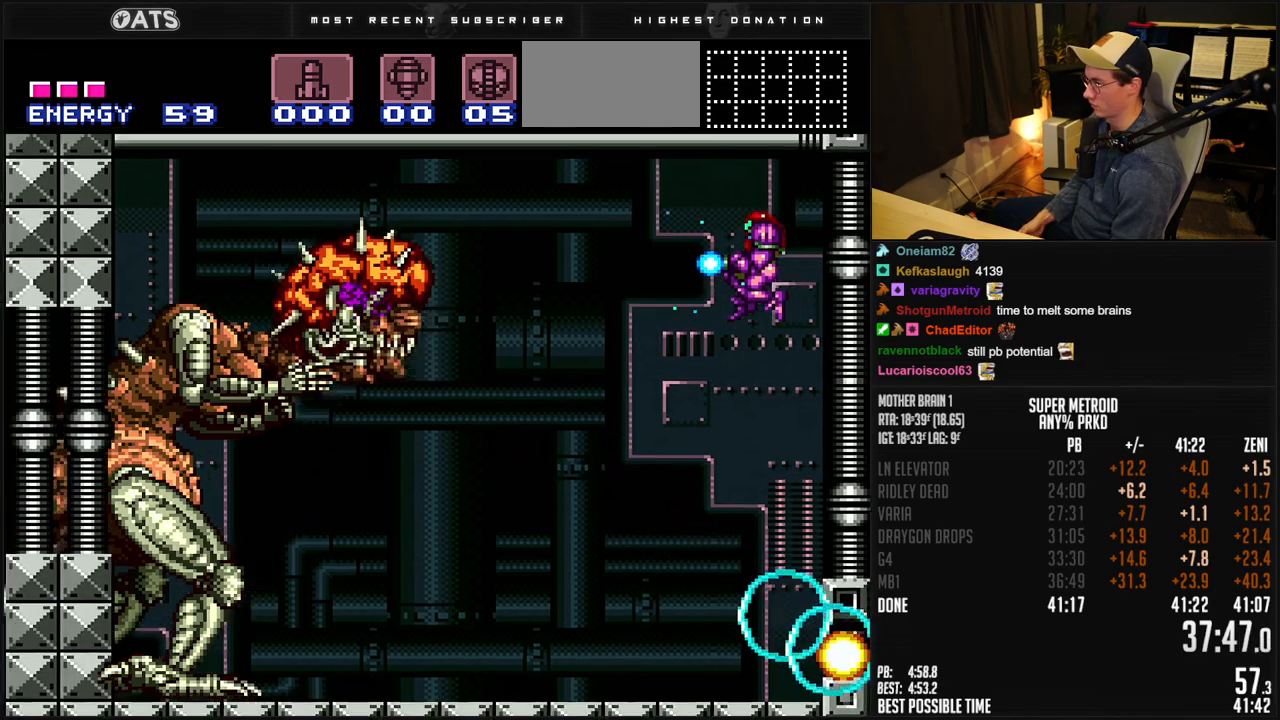
{"dt_ms": 500, "buttons": ["X", "R1"], "events": [[150, "X", "up"], [200, "X", "down"], [267, "DPAD_DOWN", "down"], [417, "DPAD_DOWN", "up"], [450, "R1", "down"]]}
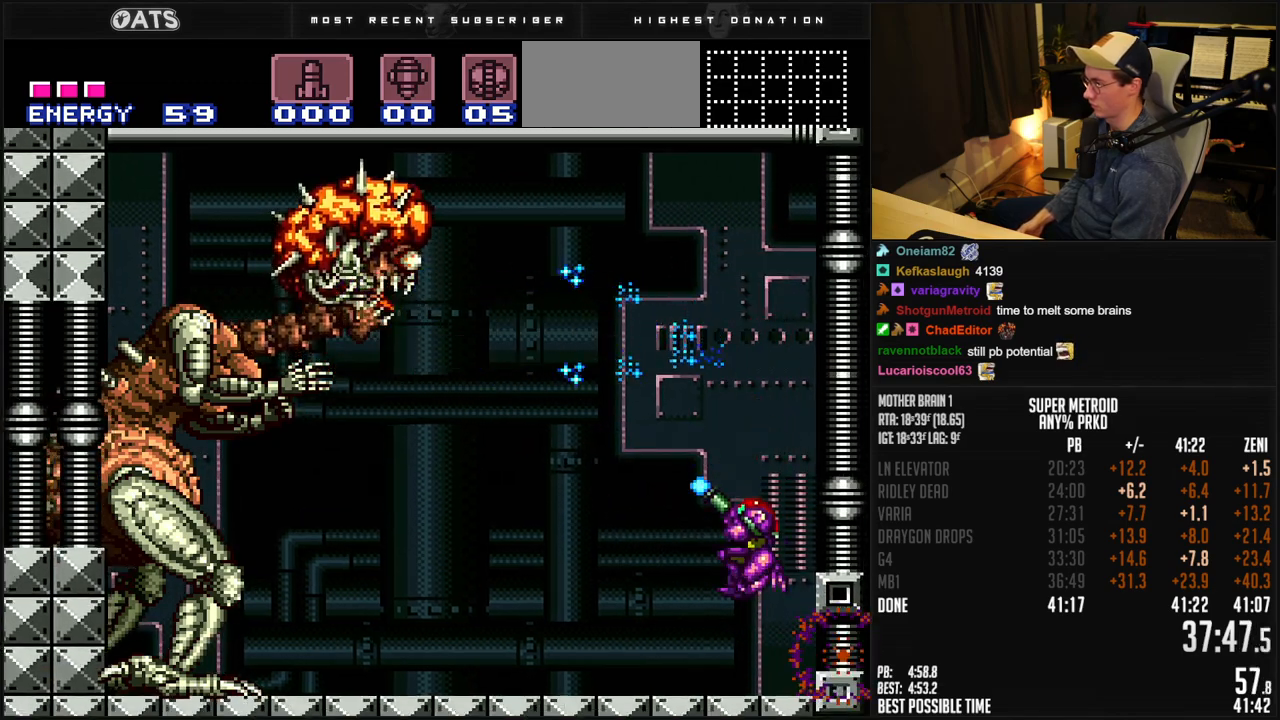
{"dt_ms": 500, "buttons": ["A", "X"], "events": [[217, "A", "down"], [250, "R1", "up"]]}
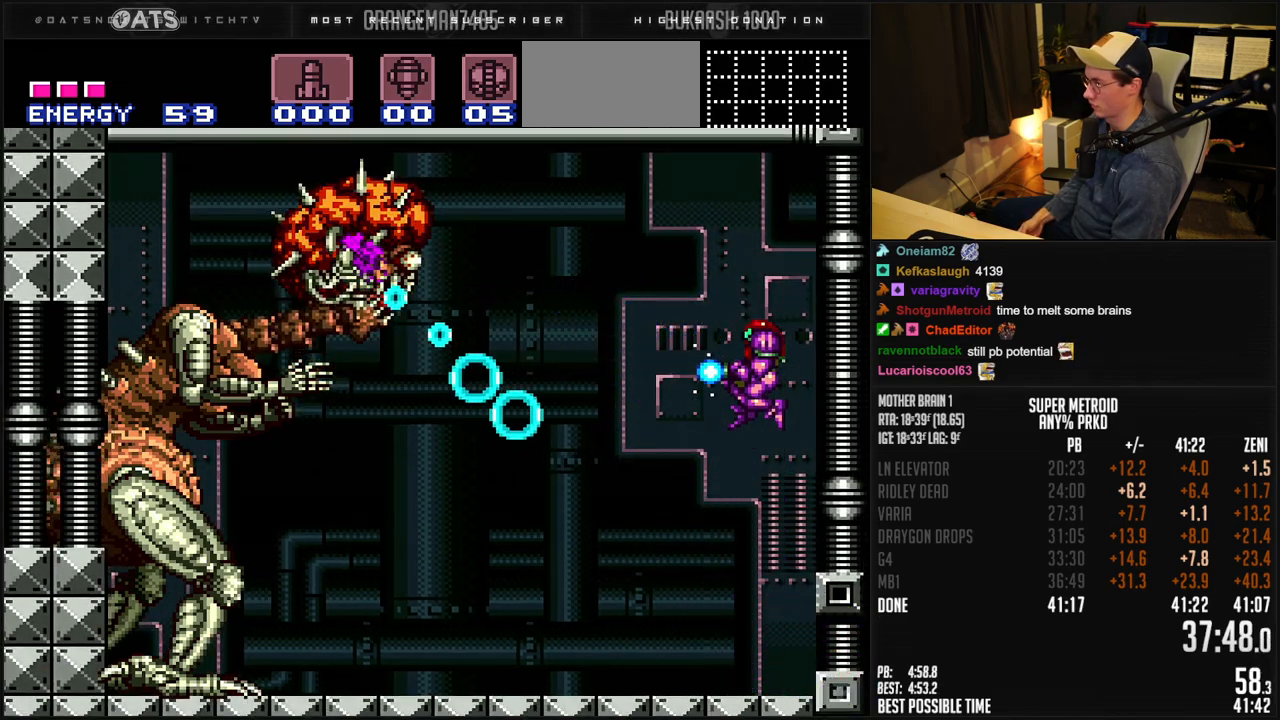
{"dt_ms": 500, "buttons": ["X", "DPAD_DOWN"], "events": [[117, "A", "up"], [300, "X", "up"], [350, "X", "down"], [500, "DPAD_DOWN", "down"]]}
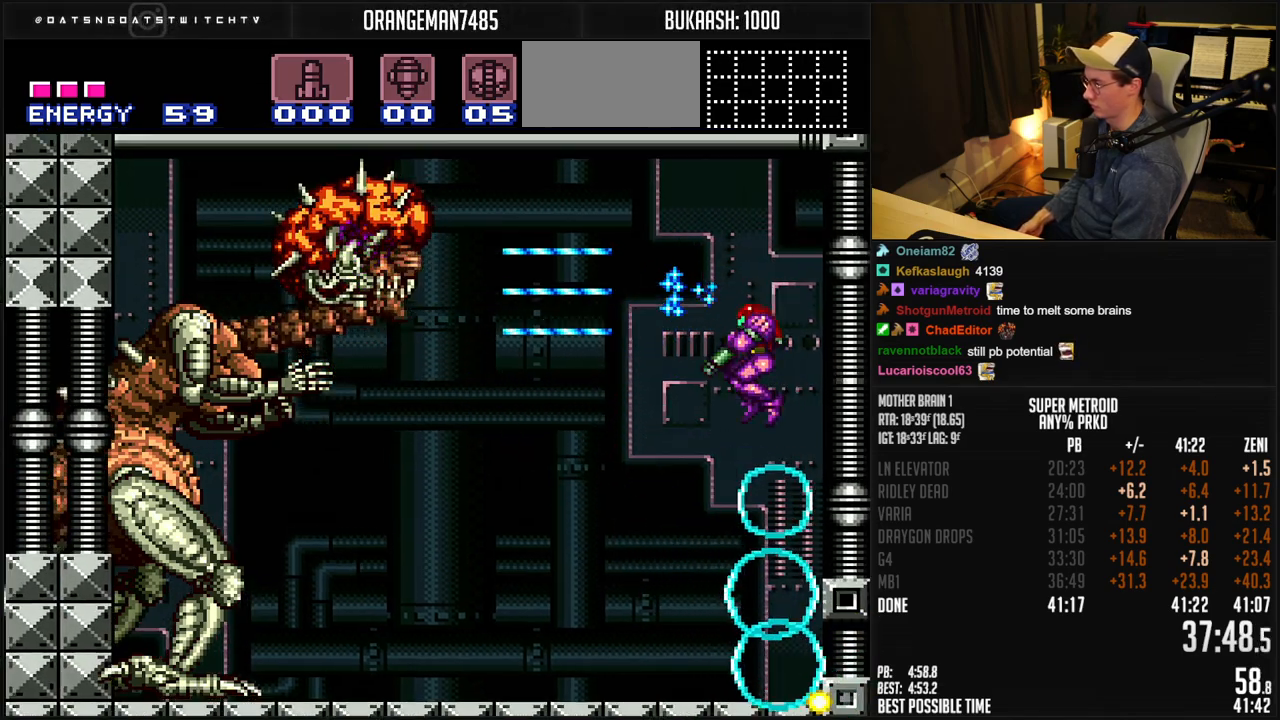
{"dt_ms": 1000, "buttons": ["X", "R1"]}
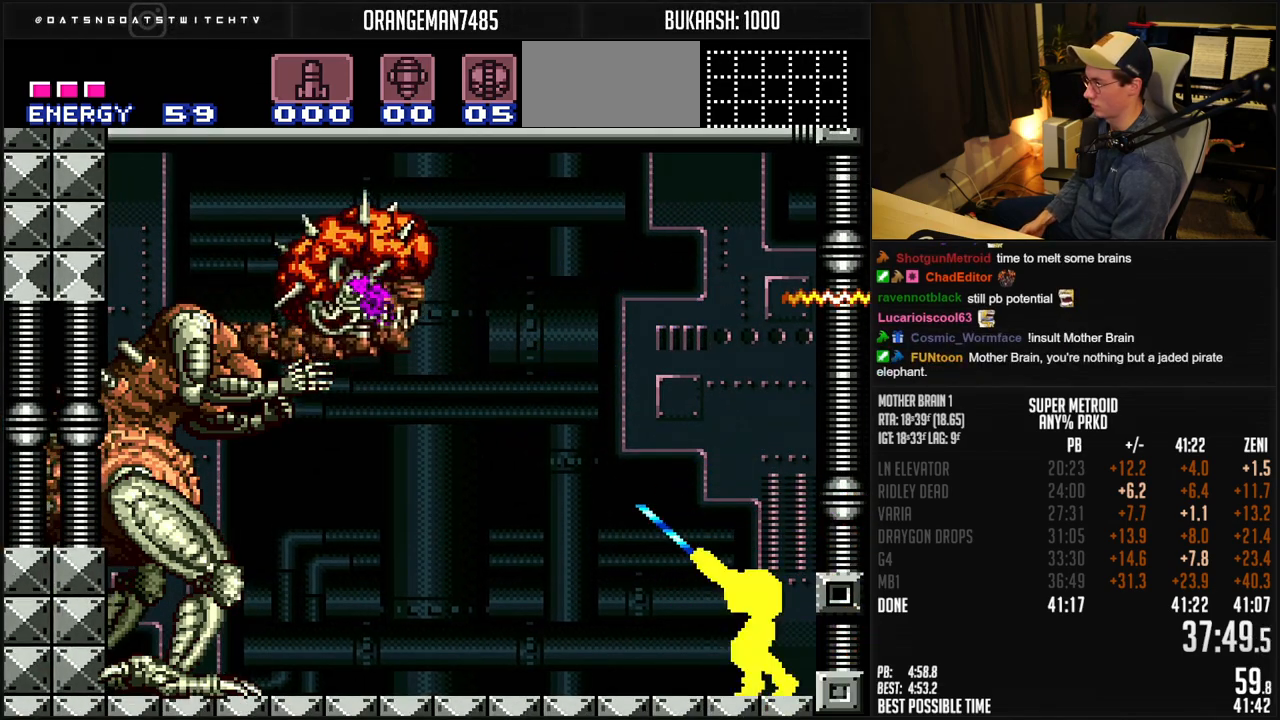
{"dt_ms": 500, "buttons": ["X", "R1"], "events": []}
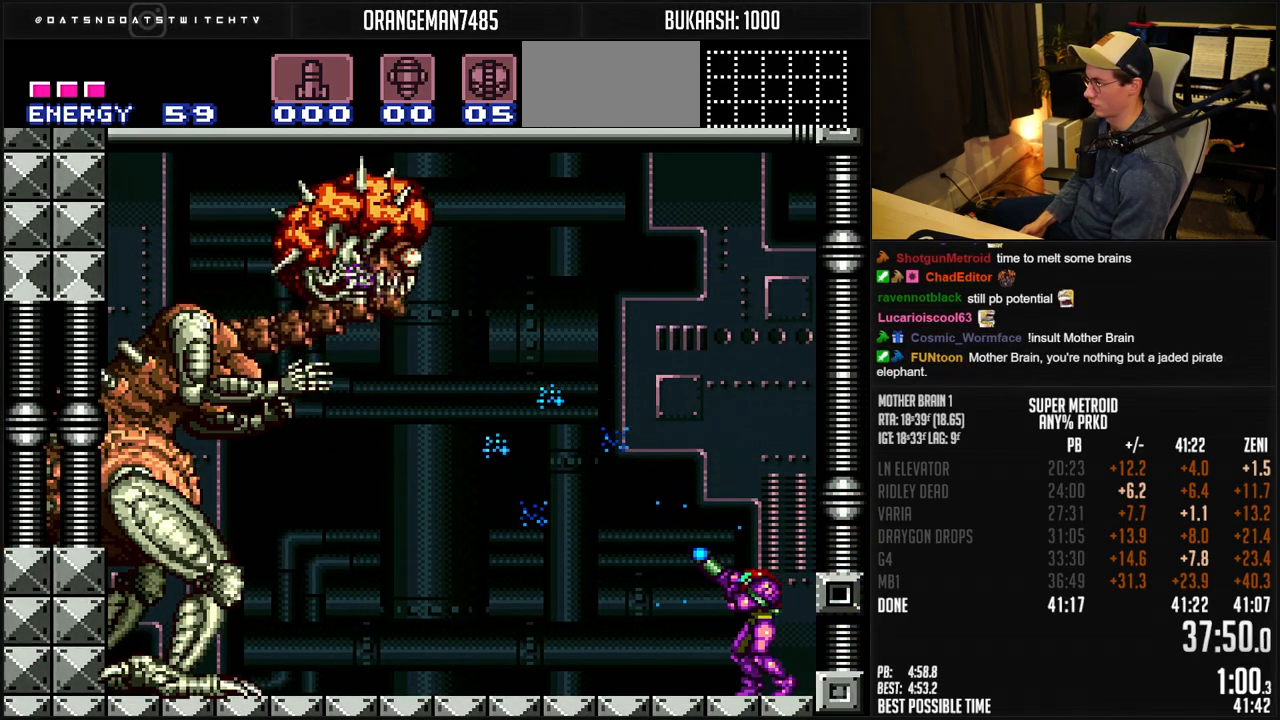
{"dt_ms": 500, "buttons": ["X", "R1"], "events": [[333, "DPAD_DOWN", "down"], [400, "DPAD_DOWN", "up"]]}
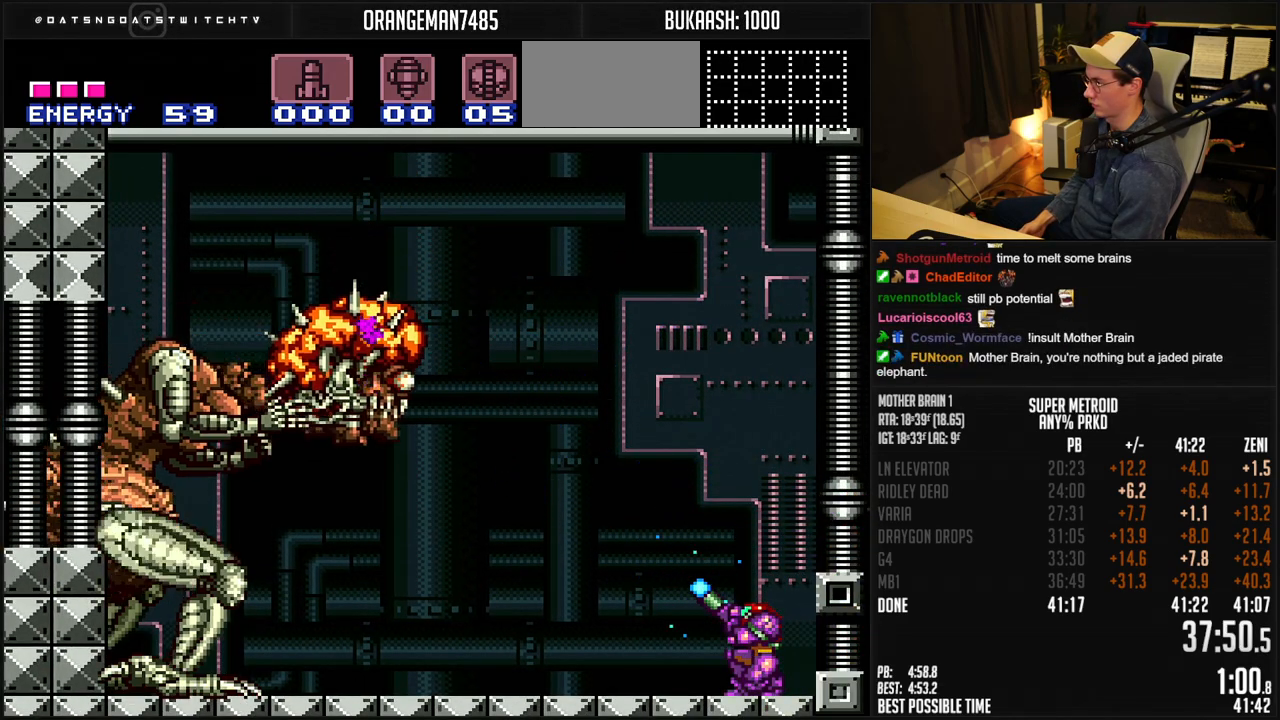
{"dt_ms": 500, "buttons": ["X", "R1"], "events": [[83, "X", "up"], [100, "X", "down"]]}
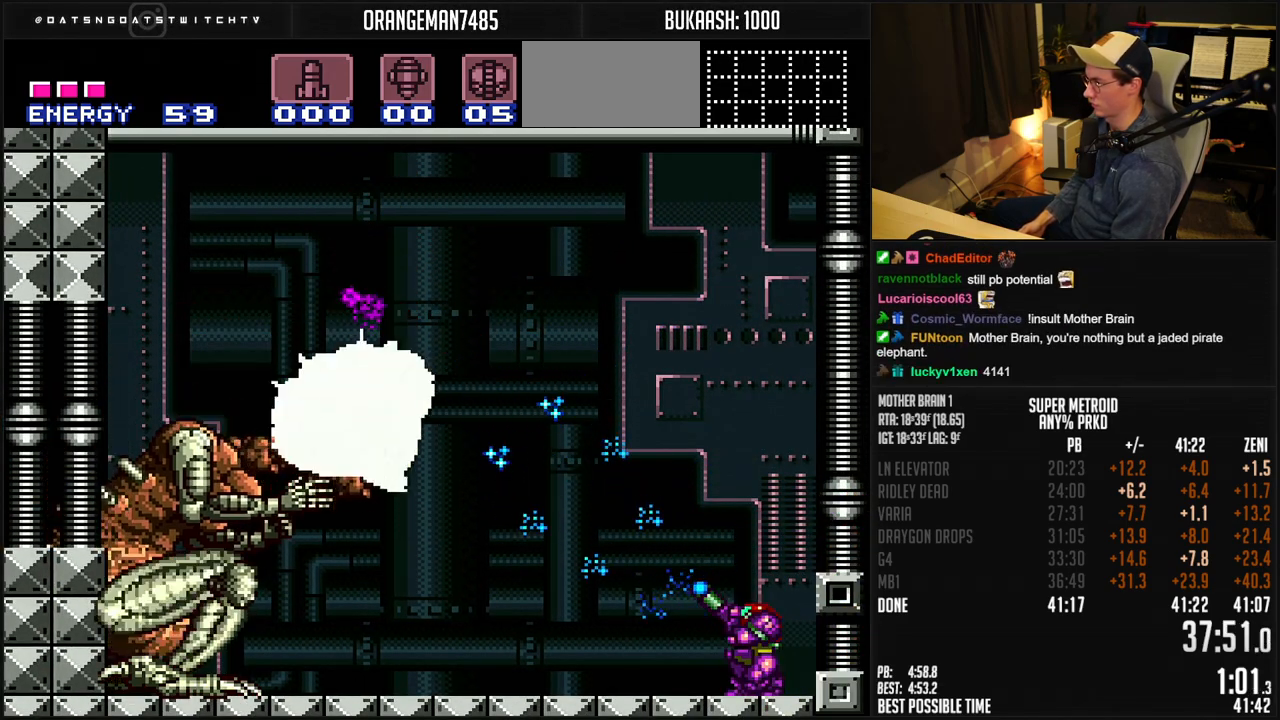
{"dt_ms": 500, "buttons": ["X", "R1"], "events": [[83, "DPAD_UP", "down"], [250, "DPAD_UP", "up"]]}
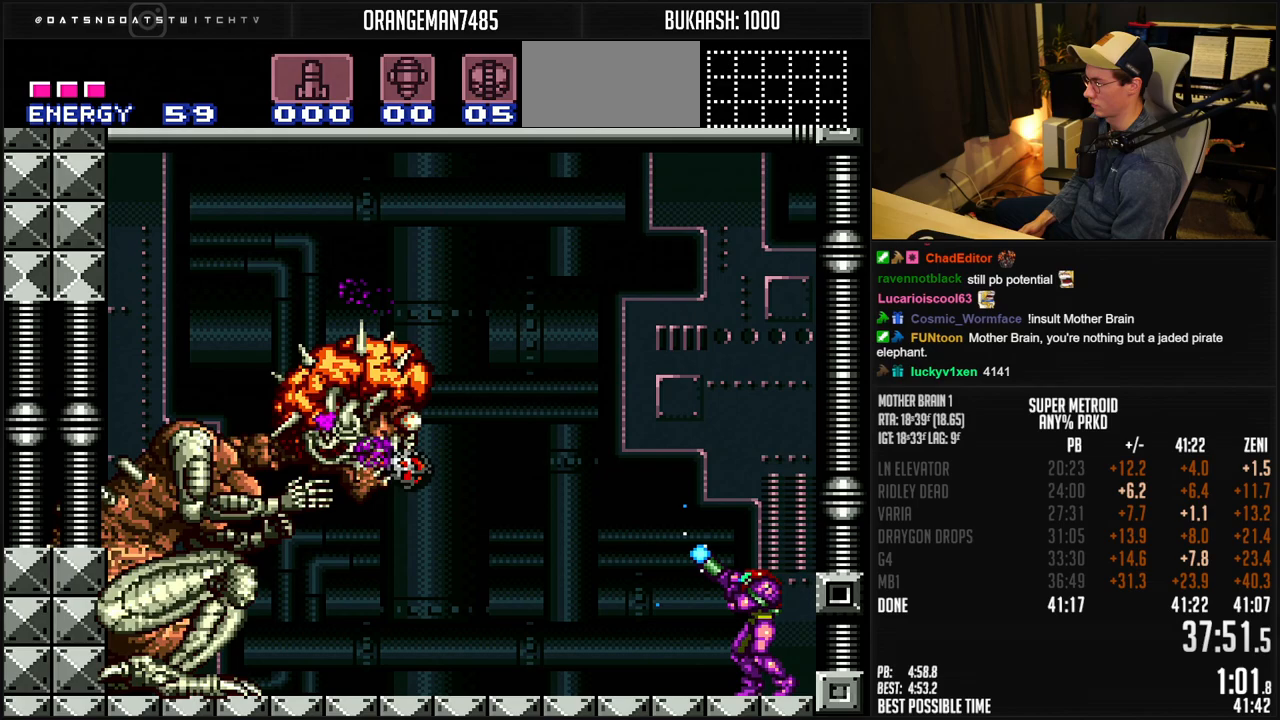
{"dt_ms": 500, "buttons": ["X", "R1"], "events": [[167, "X", "up"], [200, "X", "down"]]}
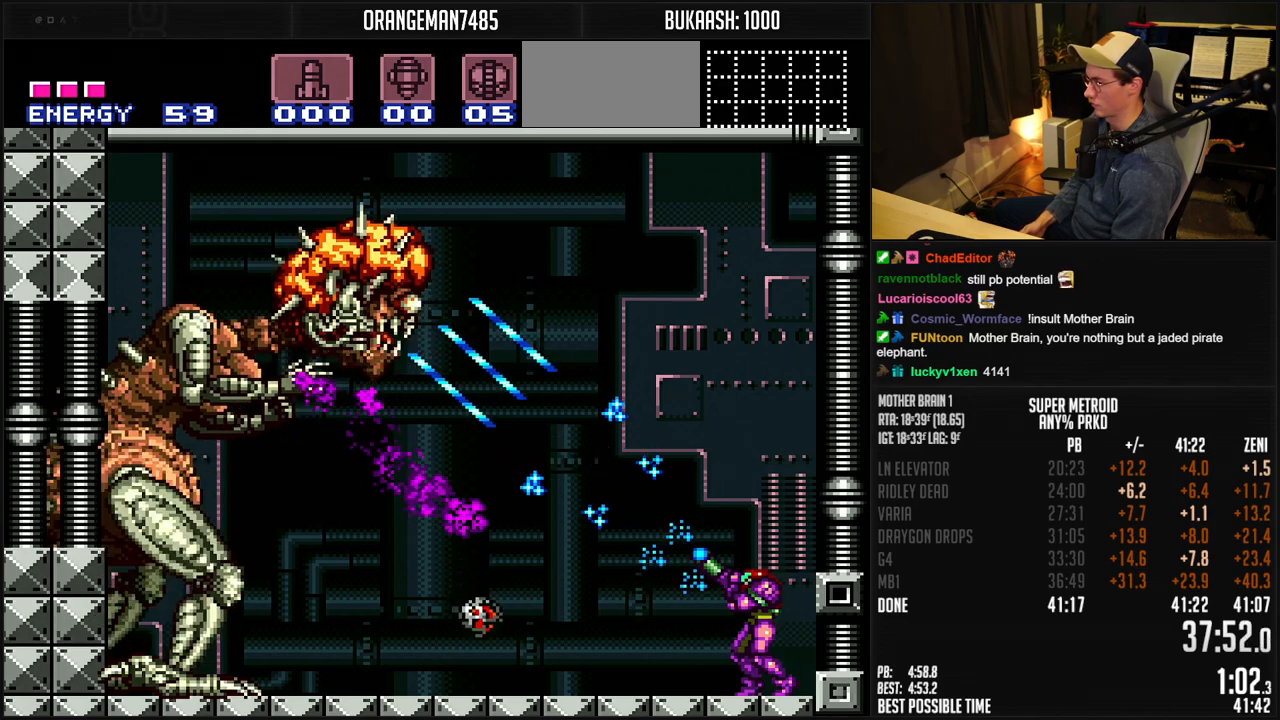
{"dt_ms": 500, "buttons": ["X", "R1"], "events": []}
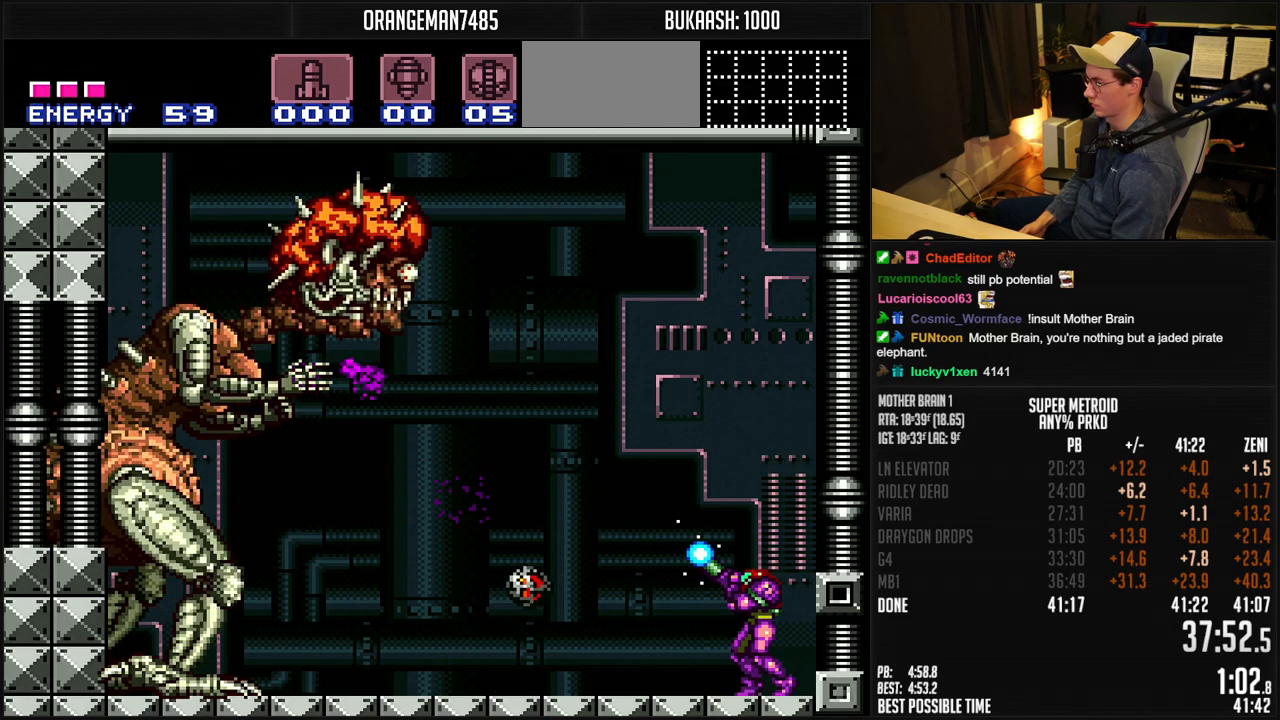
{"dt_ms": 500, "buttons": ["X", "R1"], "events": [[283, "X", "up"], [333, "X", "down"]]}
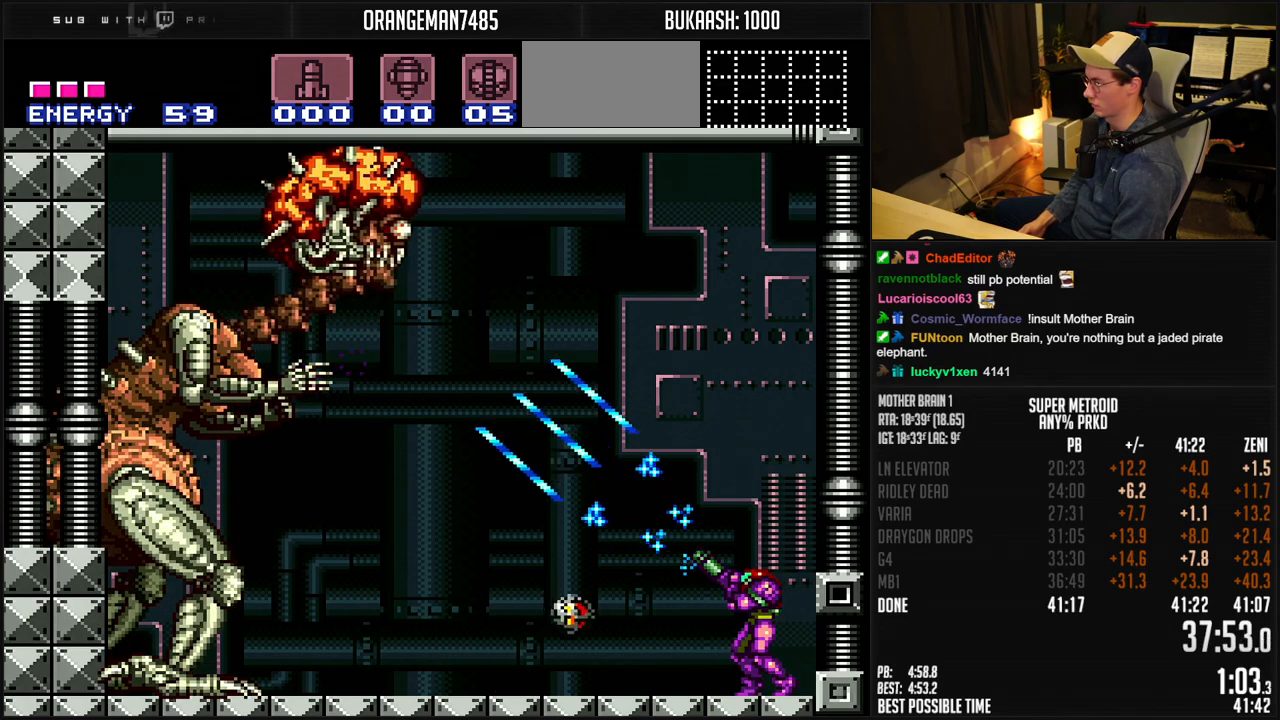
{"dt_ms": 500, "buttons": ["X", "R1"], "events": []}
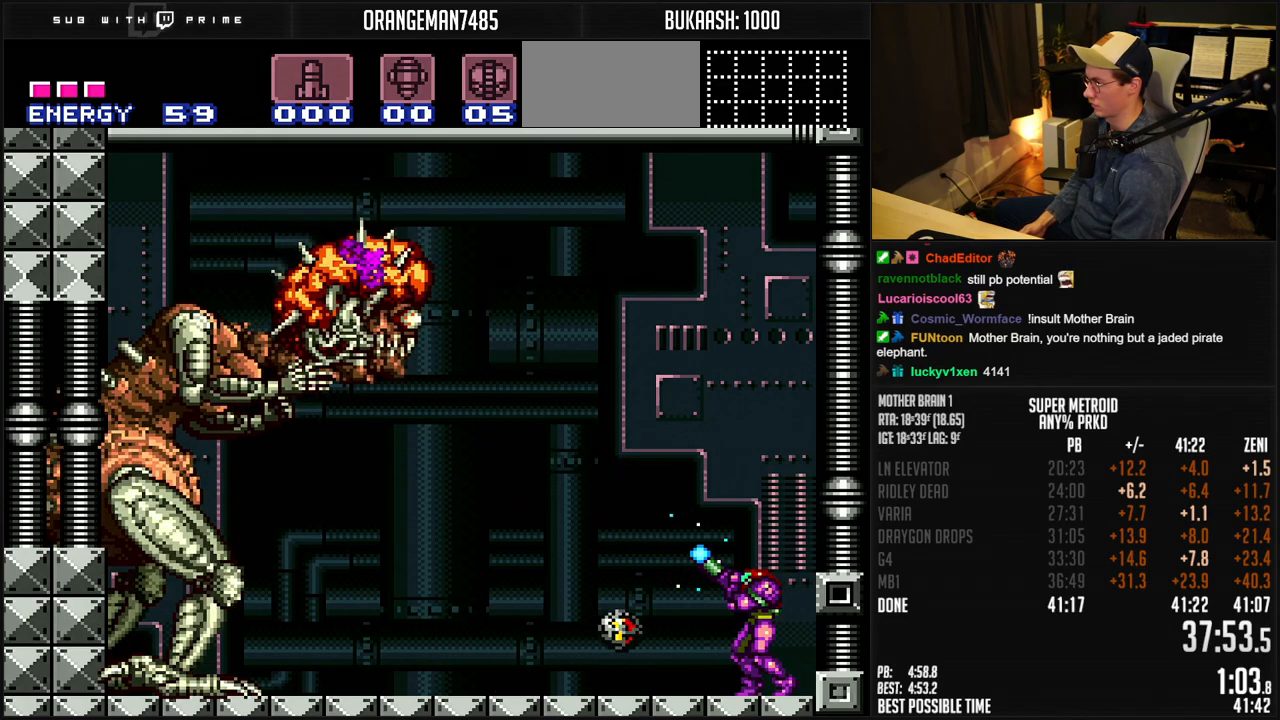
{"dt_ms": 500, "buttons": ["A", "X"], "events": [[367, "X", "up"], [417, "X", "down"], [483, "A", "down"], [500, "R1", "up"]]}
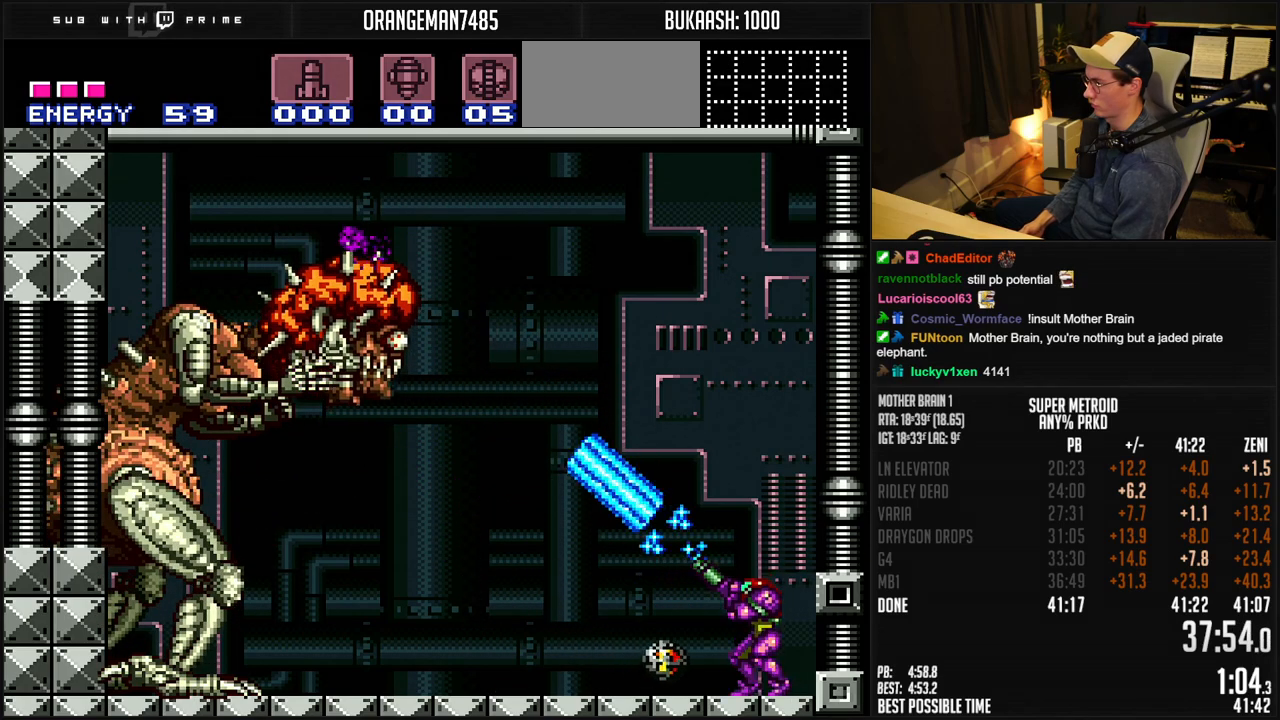
{"dt_ms": 500, "buttons": ["X"], "events": [[333, "A", "up"]]}
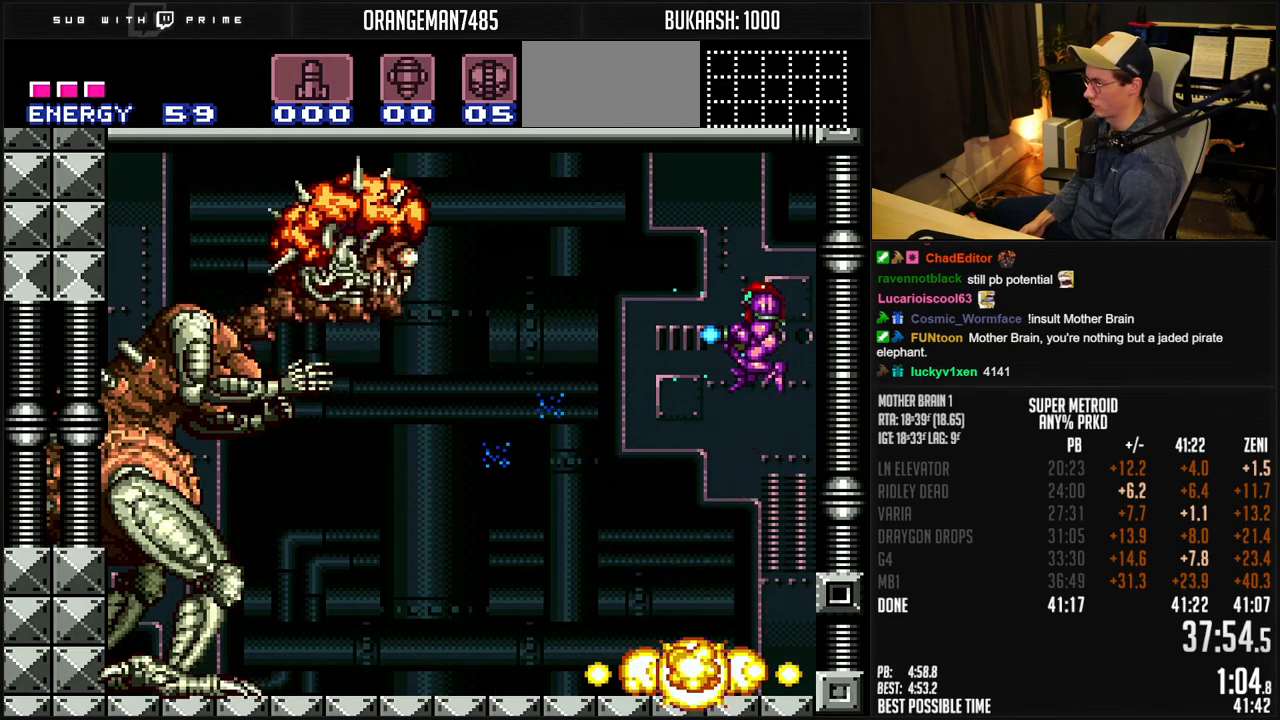
{"dt_ms": 500, "buttons": ["X", "R1"], "events": [[433, "R1", "down"]]}
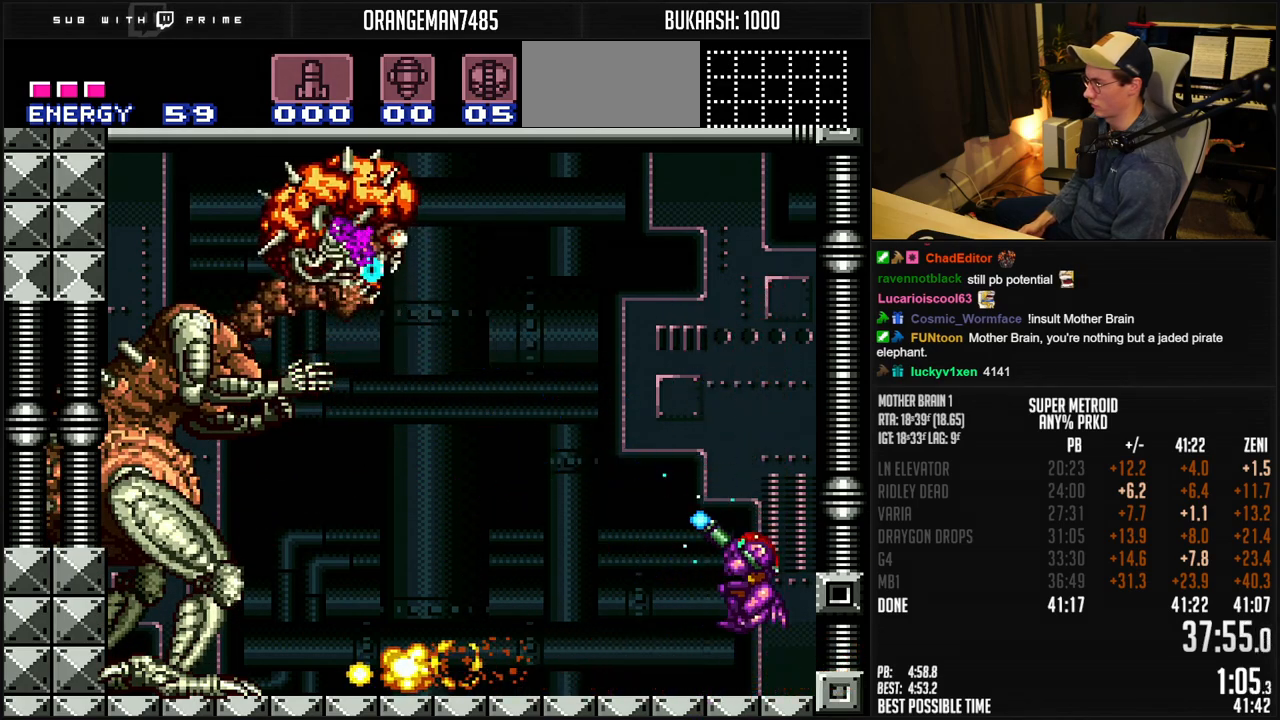
{"dt_ms": 500, "buttons": ["A", "X"], "events": [[50, "X", "up"], [100, "X", "down"], [150, "A", "down"], [167, "R1", "up"]]}
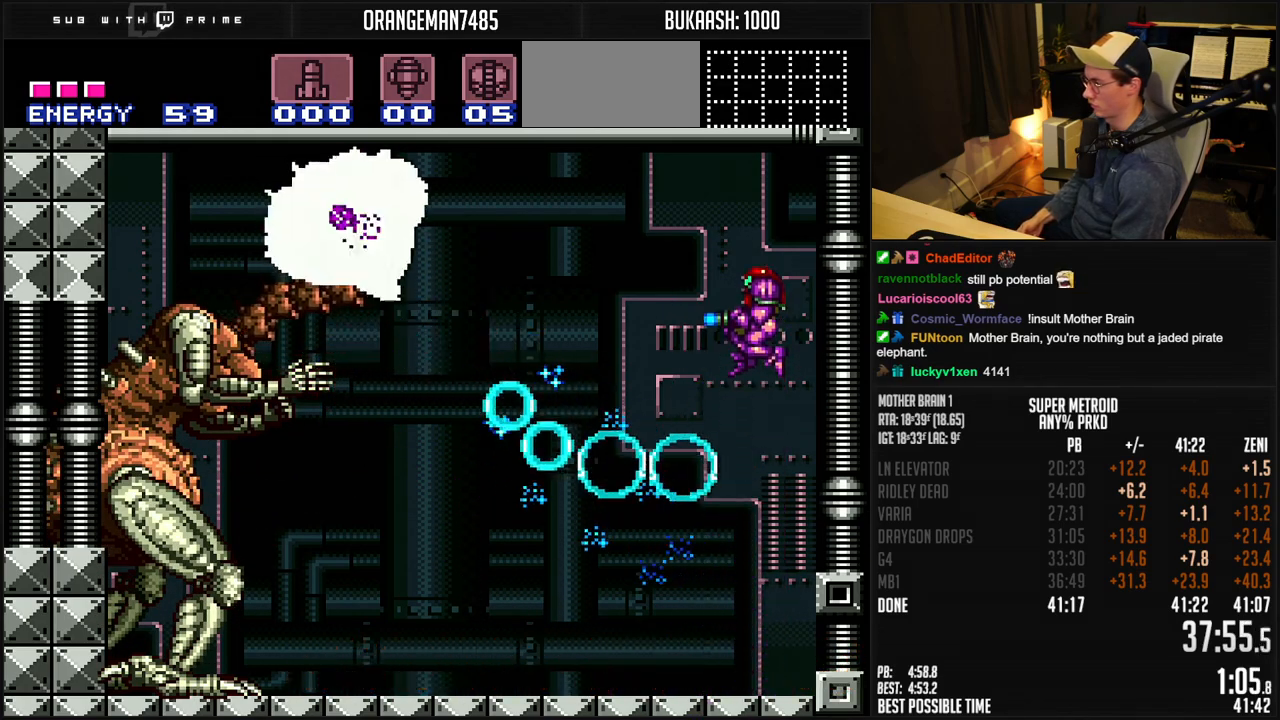
{"dt_ms": 500, "buttons": ["X"], "events": [[333, "A", "up"]]}
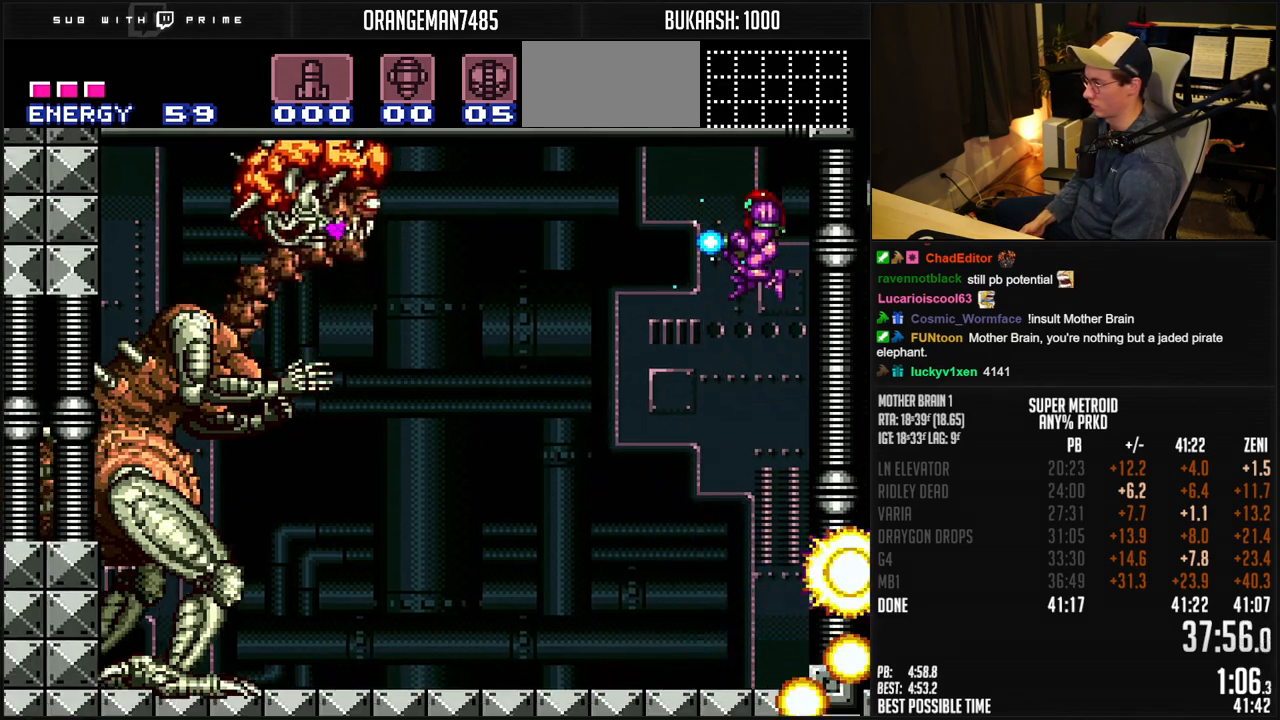
{"dt_ms": 500, "buttons": ["X", "R1"], "events": [[150, "X", "up"], [183, "X", "down"], [383, "R1", "down"]]}
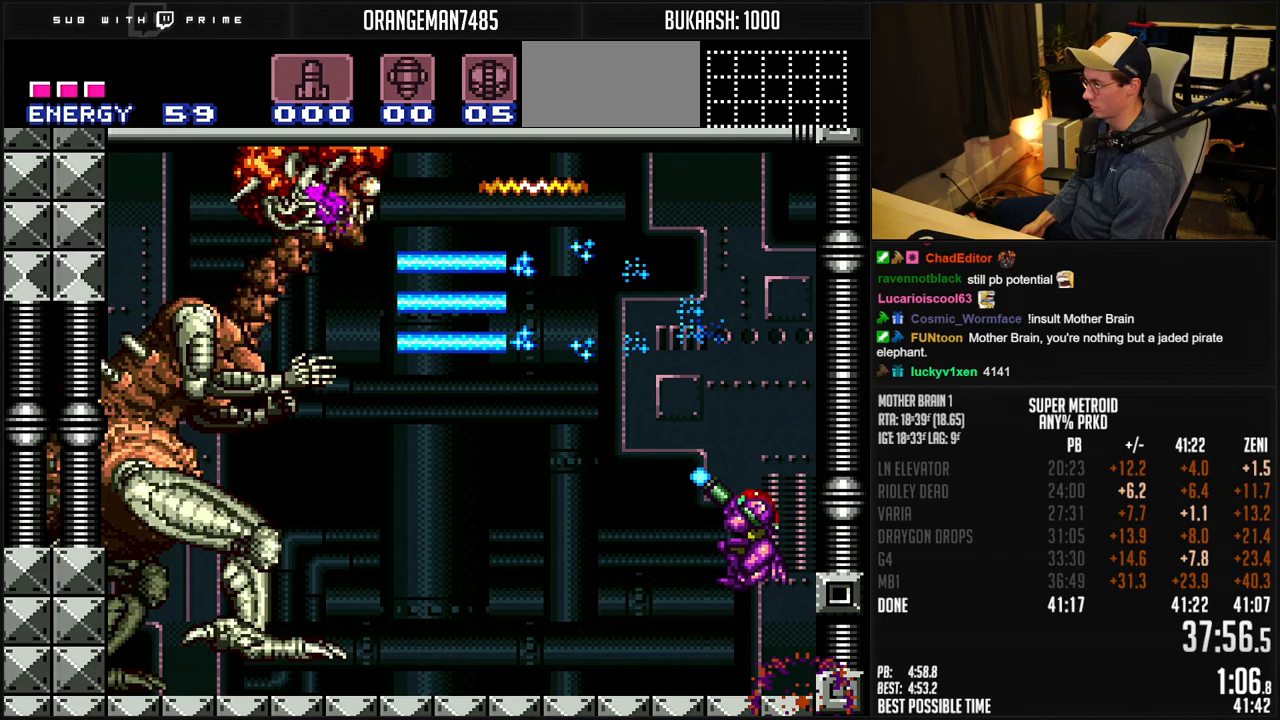
{"dt_ms": 500, "buttons": ["X", "R1"], "events": []}
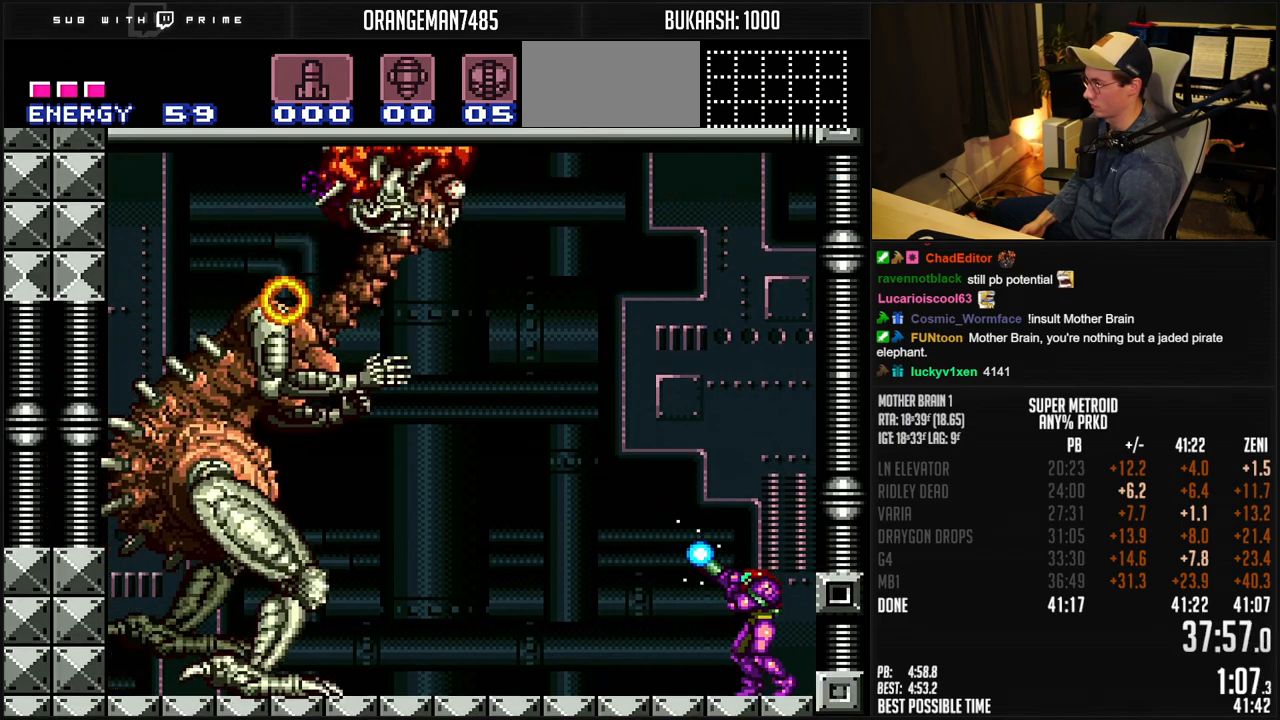
{"dt_ms": 500, "buttons": ["X", "R1"], "events": [[283, "X", "up"], [333, "X", "down"]]}